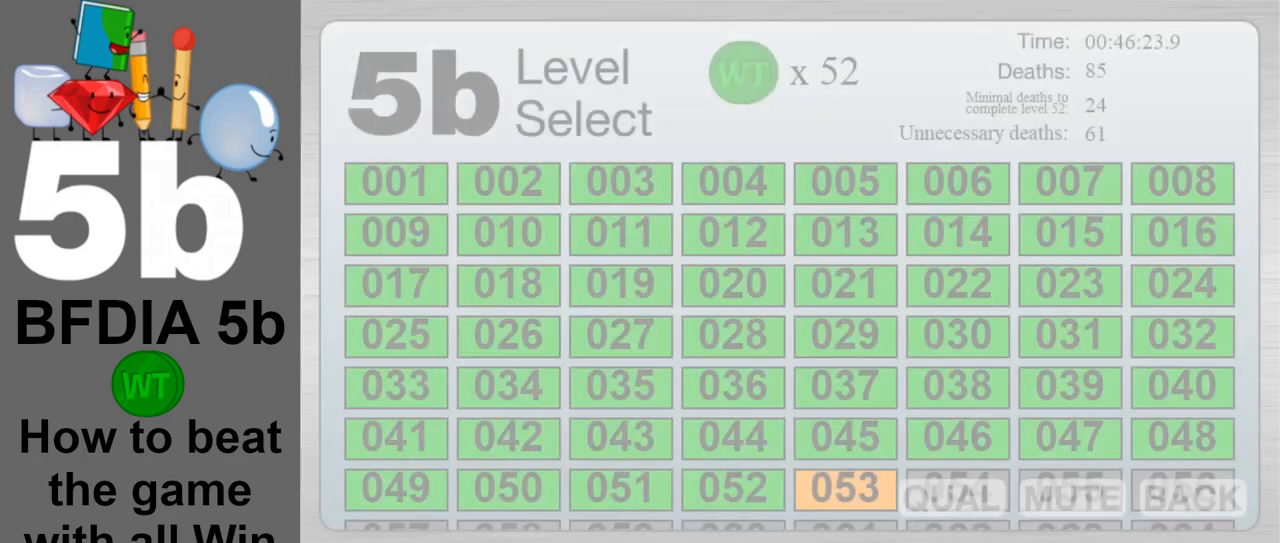
Gameplay with keyboard and mouse; each line is a JSON object with the keys and mouse buttons held at the frame after it. "events" lists presses ("down") and releases ("up") of "down", "left", "r", "return", "right", "space", "up", "z" and "mouse_left" between this image and that frame as [ms after this image, input, new state], when the widget could be followed in between. "mouse_left" = the "left" button of the "mouse" list. No other keys are recorded. Mouse movement is not recorded.
{"keys": [], "mouse": [], "events": []}
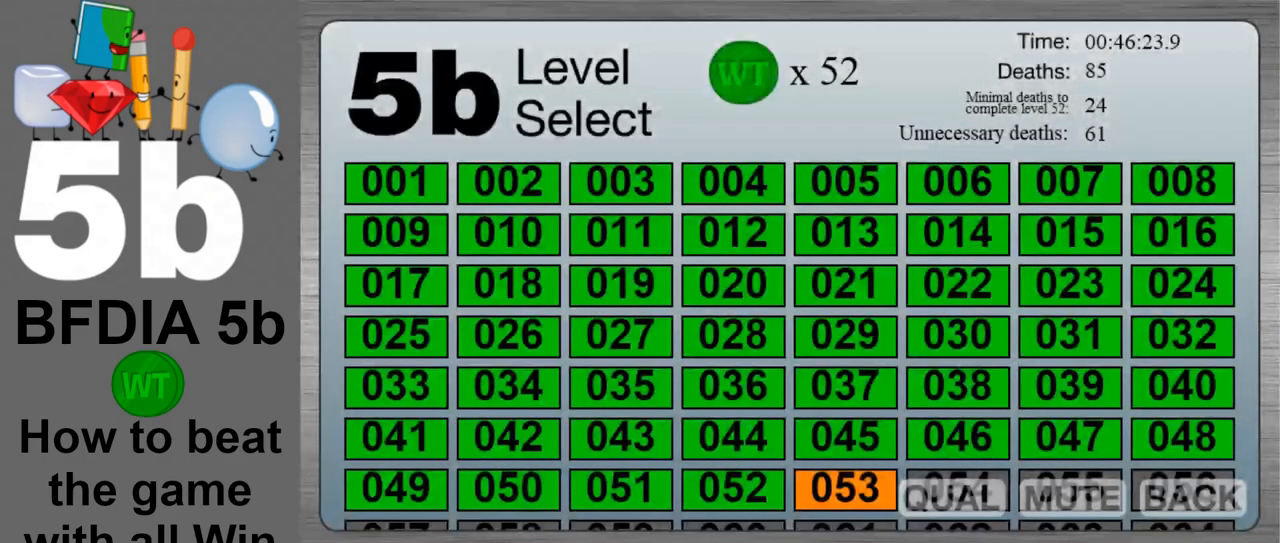
{"keys": [], "mouse": [], "events": []}
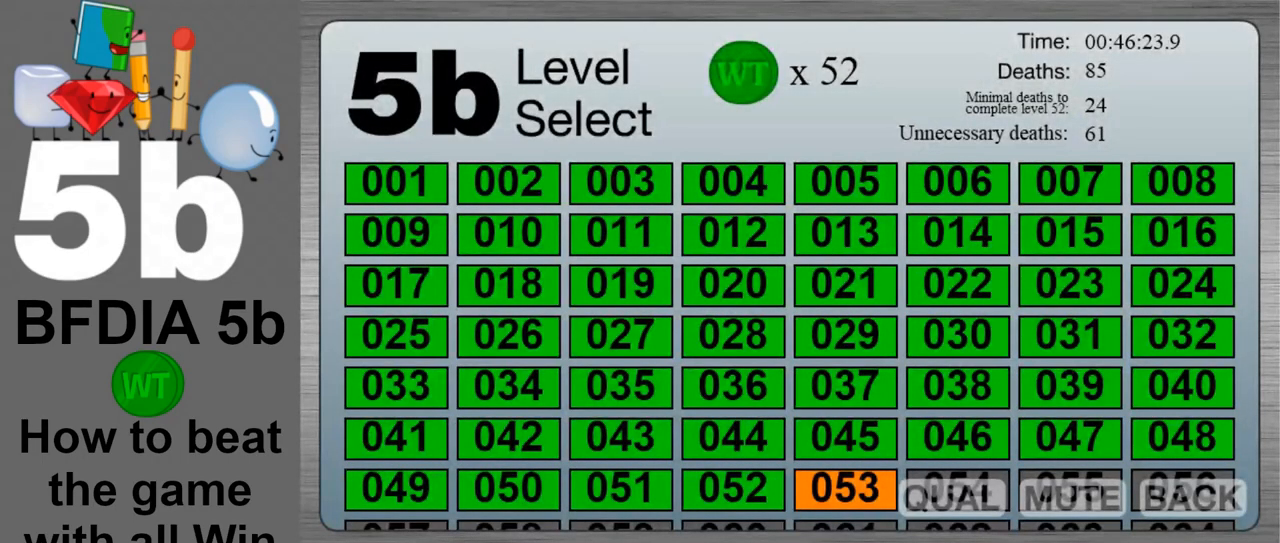
{"keys": [], "mouse": [], "events": []}
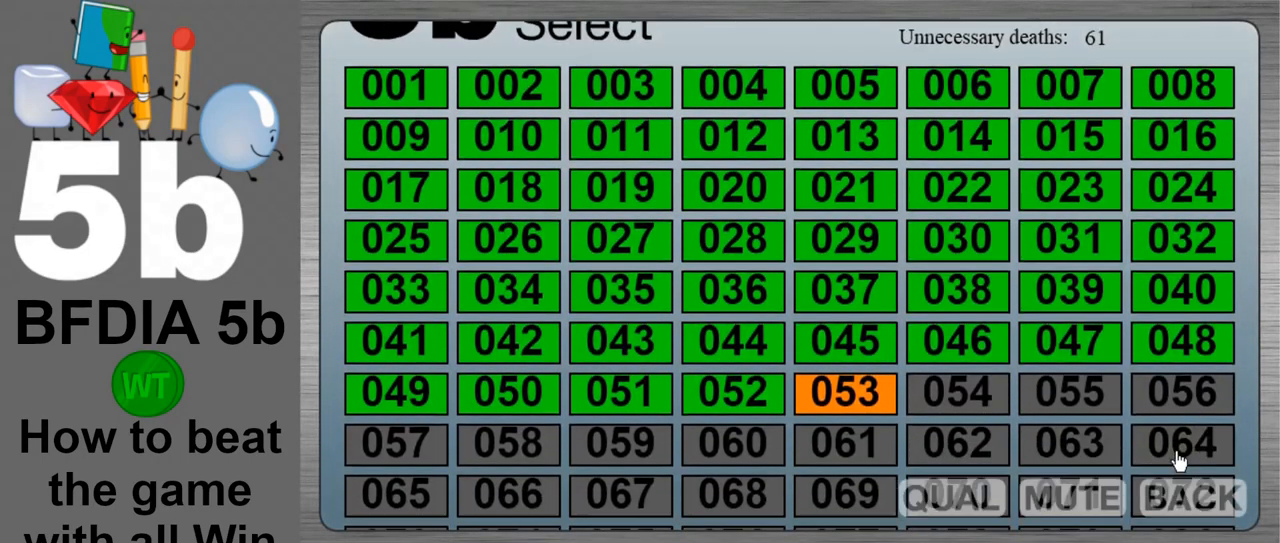
{"keys": [], "mouse": [], "events": []}
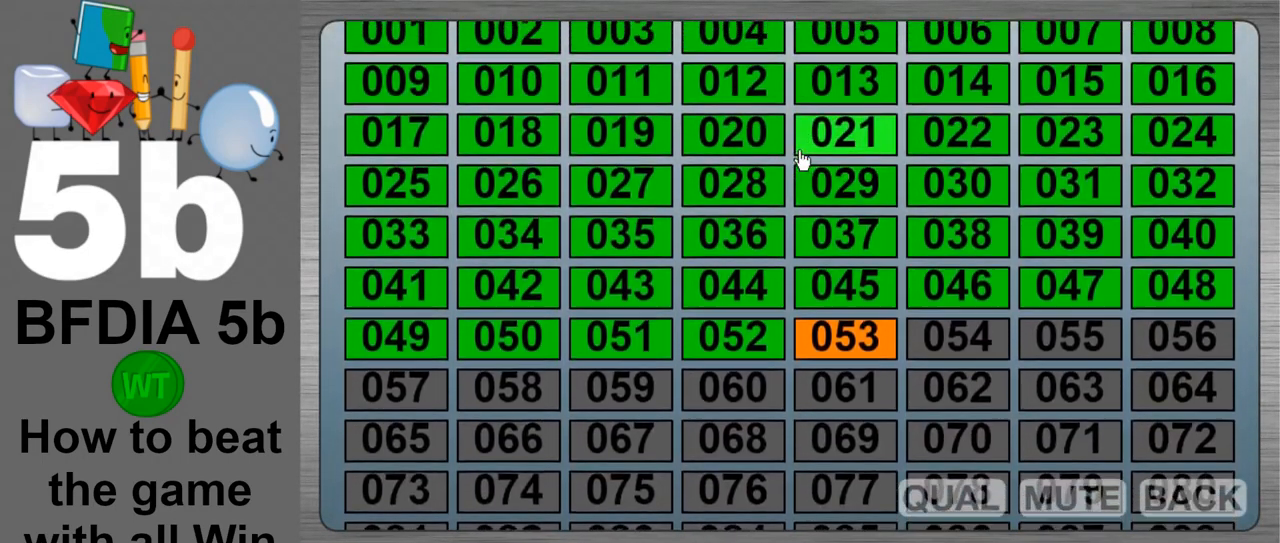
{"keys": [], "mouse": [], "events": []}
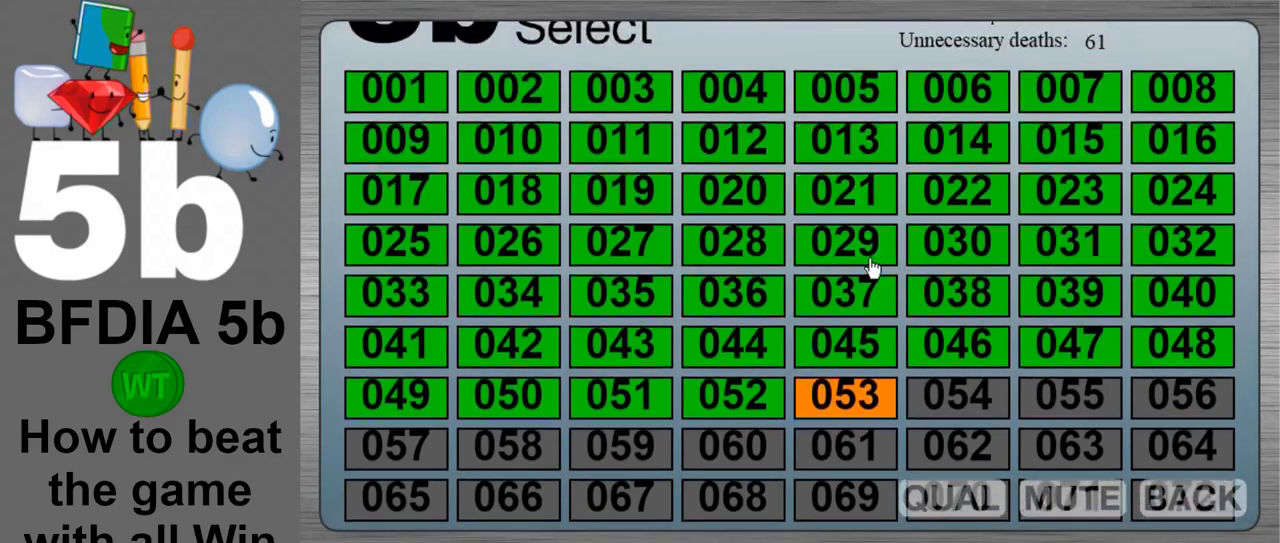
{"keys": [], "mouse": [], "events": []}
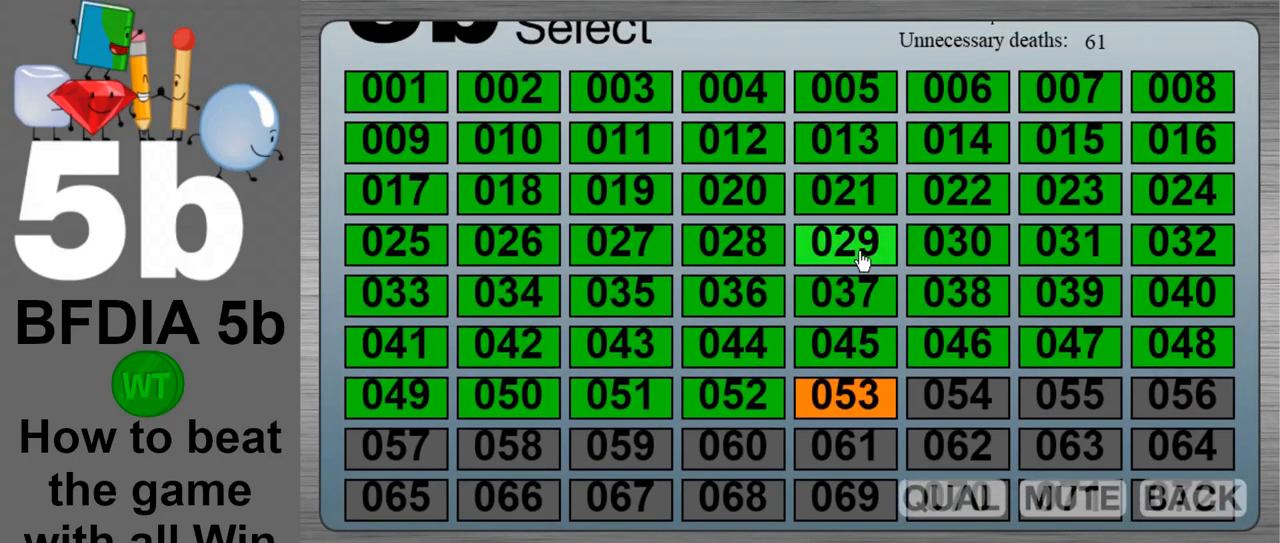
{"keys": [], "mouse": [], "events": [[150, "mouse_left", "down"], [200, "mouse_left", "up"]]}
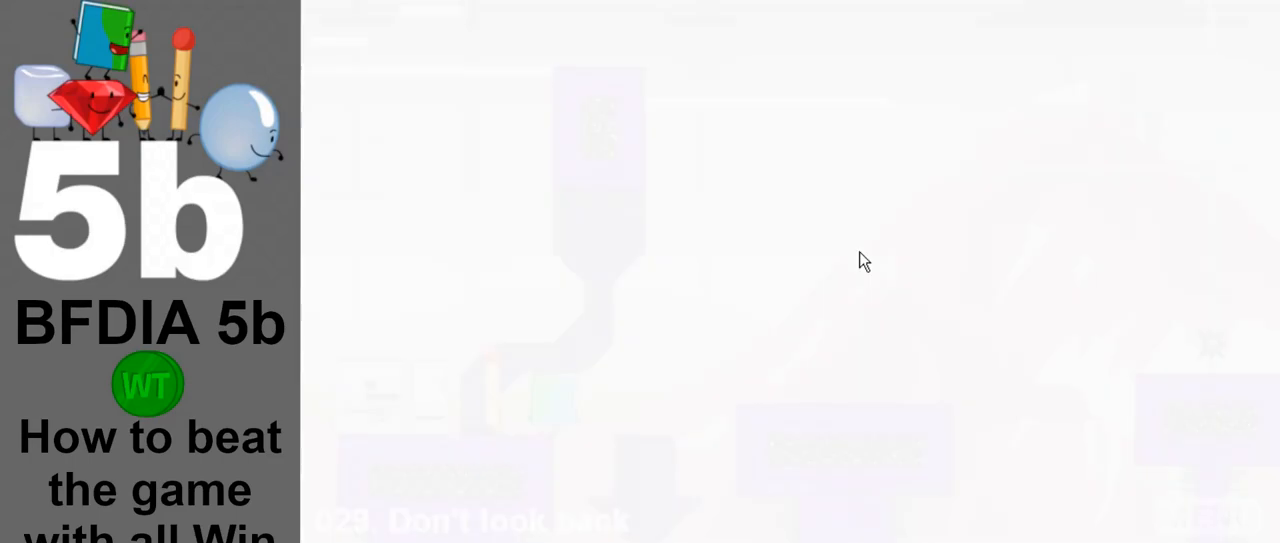
{"keys": [], "mouse": [], "events": [[350, "mouse_left", "down"], [450, "mouse_left", "up"]]}
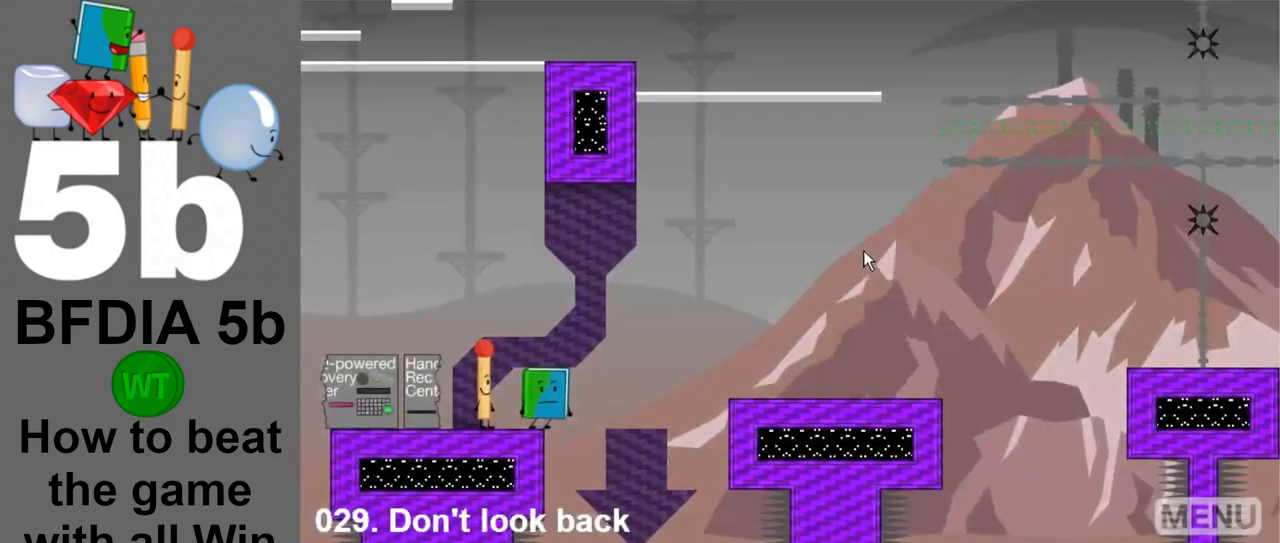
{"keys": [], "mouse": [], "events": []}
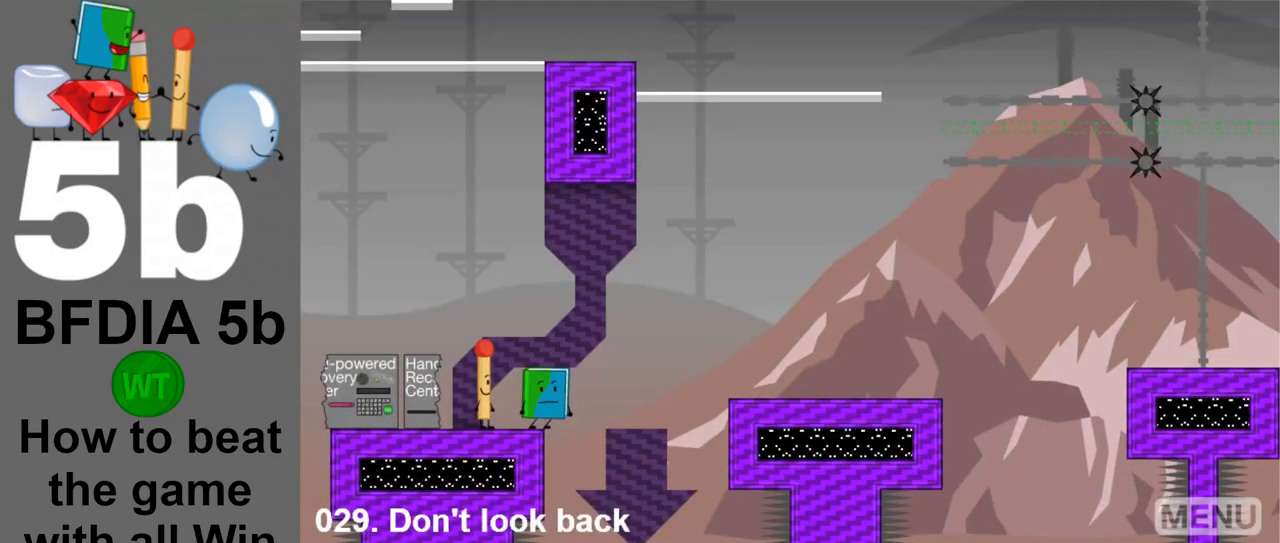
{"keys": [], "mouse": [], "events": []}
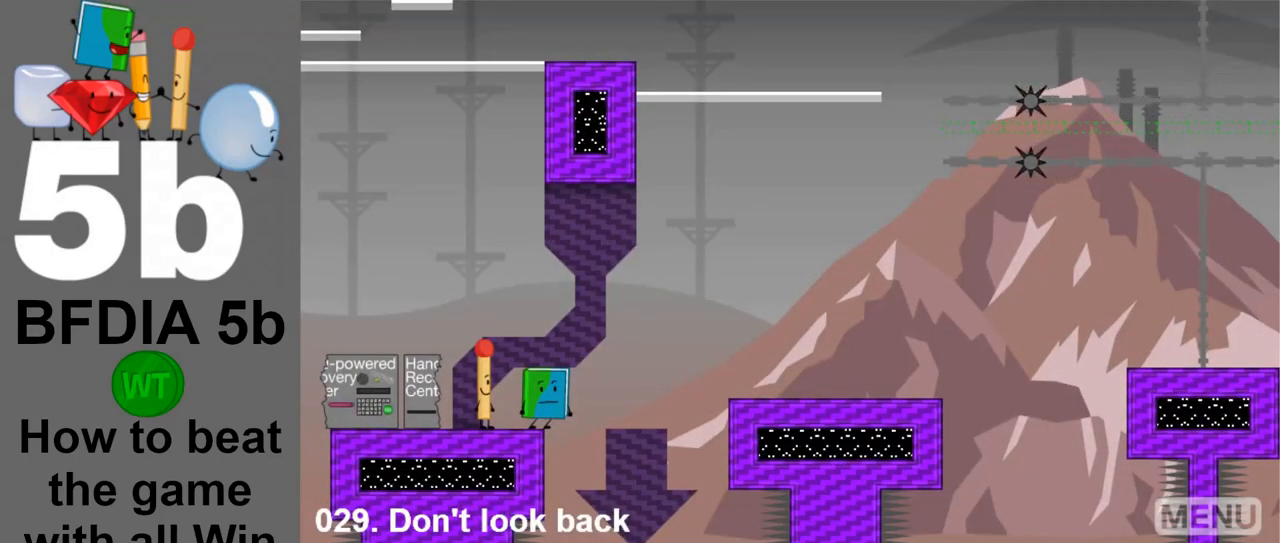
{"keys": ["left"], "mouse": [], "events": [[300, "left", "down"]]}
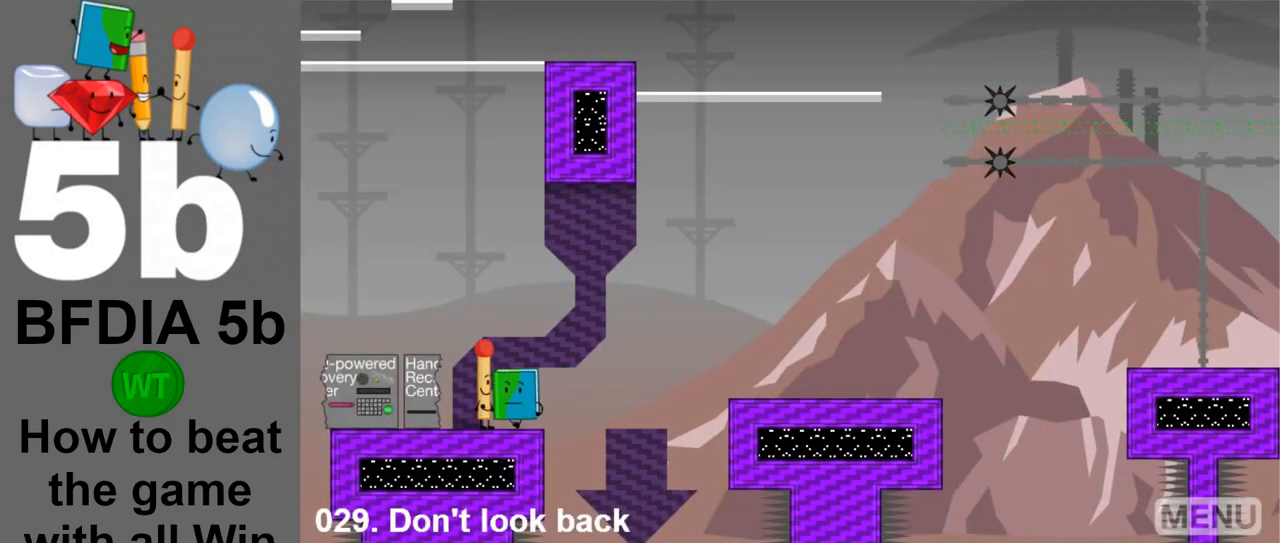
{"keys": ["up"], "mouse": [], "events": [[417, "up", "down"], [450, "left", "up"]]}
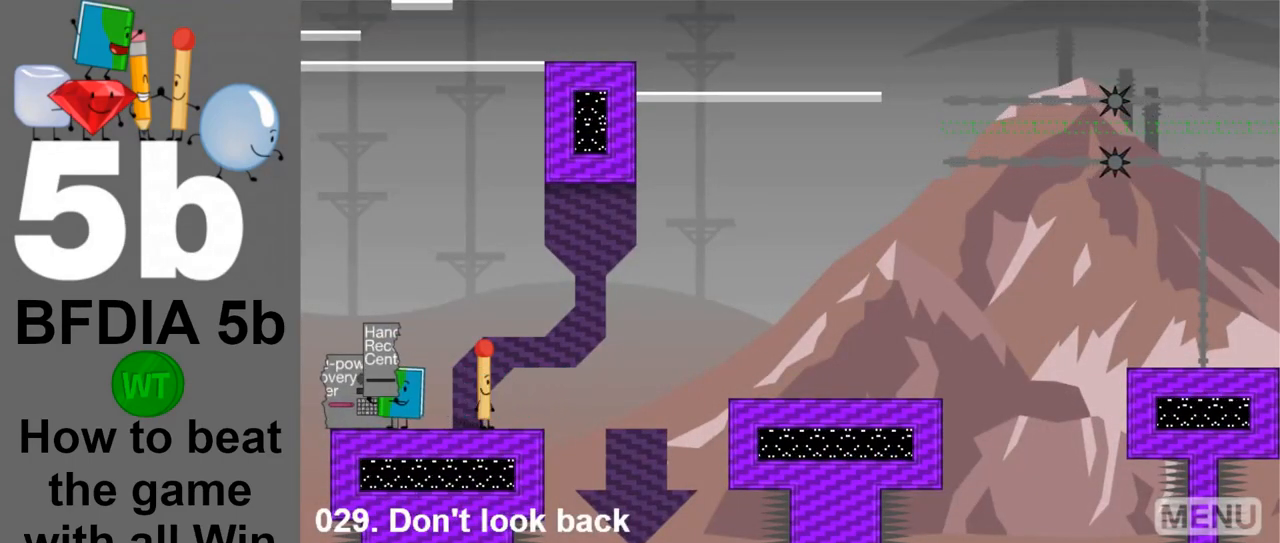
{"keys": ["right"], "mouse": [], "events": [[50, "up", "up"], [383, "right", "down"]]}
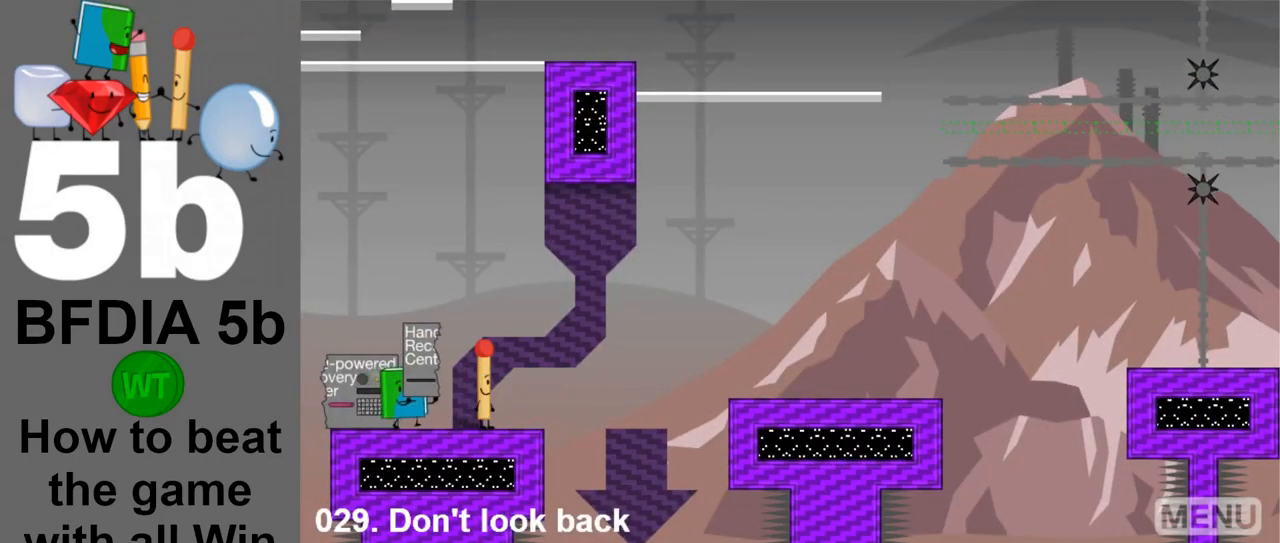
{"keys": ["right"], "mouse": [], "events": []}
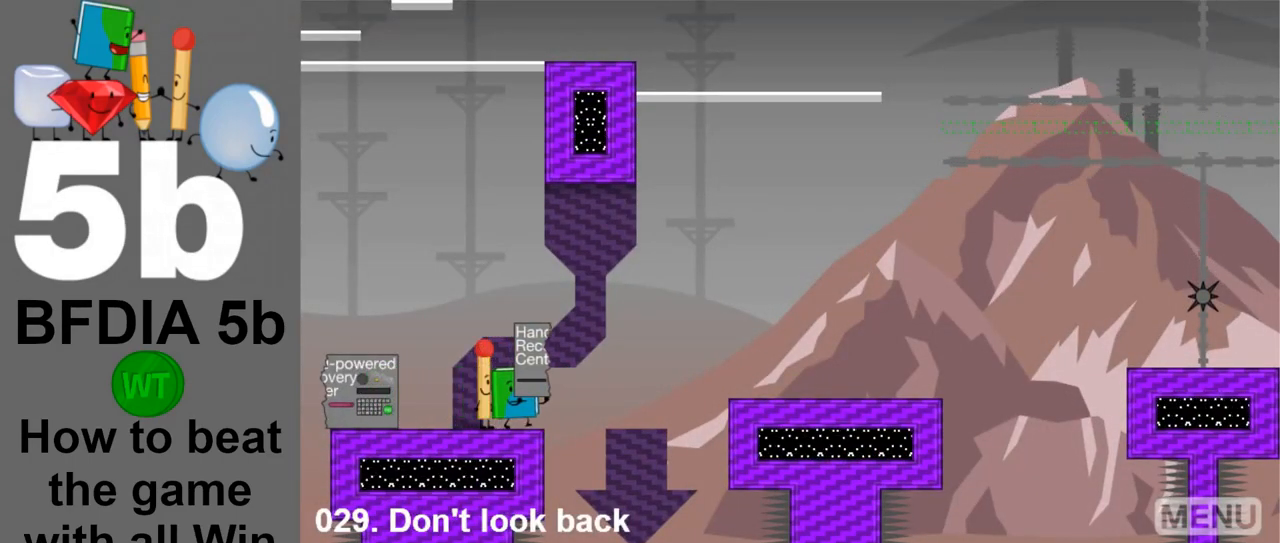
{"keys": ["right", "up"], "mouse": [], "events": [[33, "space", "down"], [233, "space", "up"], [317, "up", "down"]]}
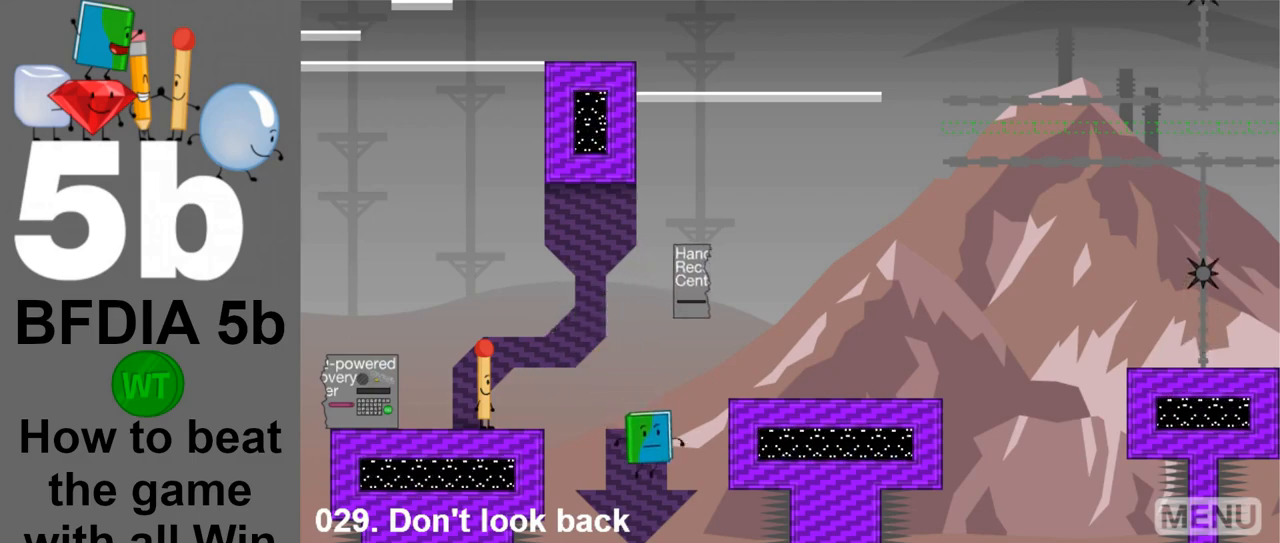
{"keys": ["left"], "mouse": [], "events": [[50, "up", "up"], [100, "right", "up"], [150, "z", "down"], [233, "z", "up"], [467, "left", "down"]]}
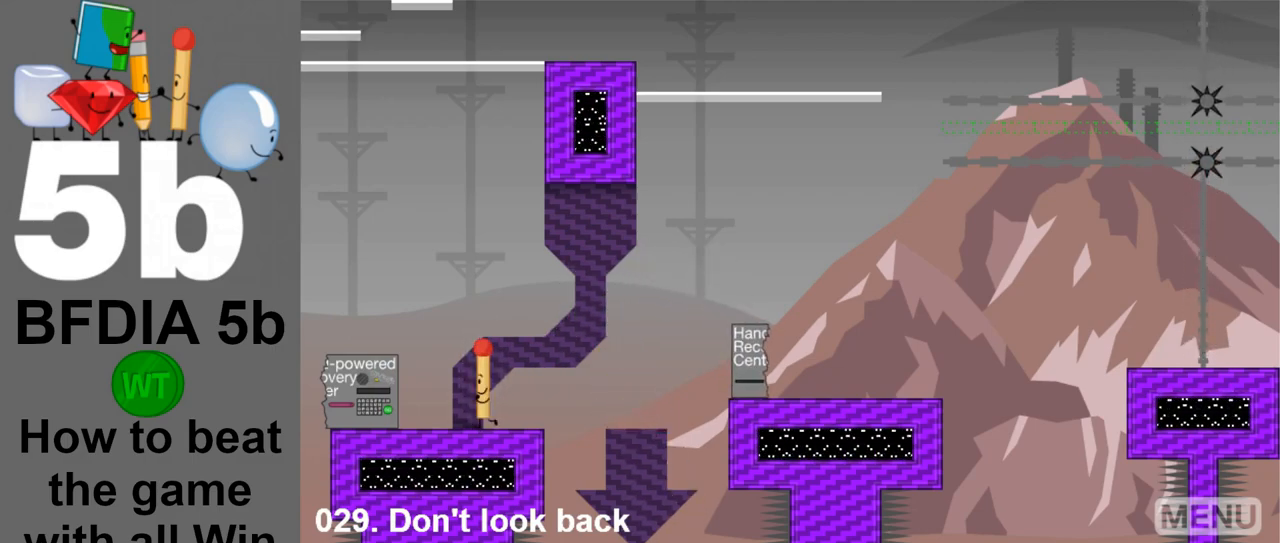
{"keys": [], "mouse": [], "events": [[483, "left", "up"]]}
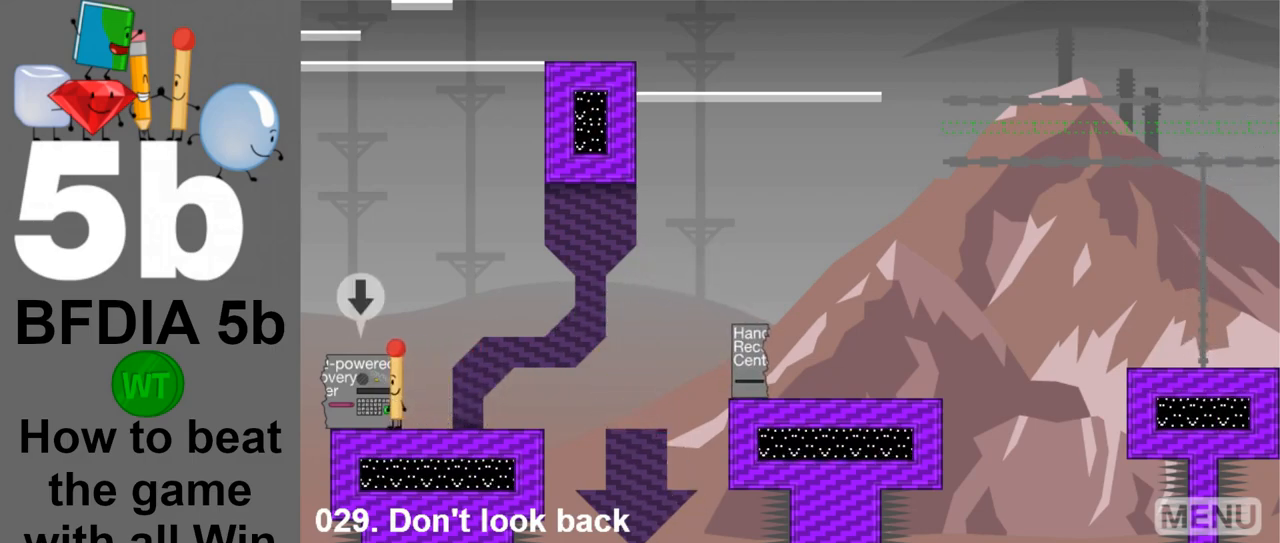
{"keys": [], "mouse": [], "events": [[33, "down", "down"], [133, "down", "up"], [217, "up", "down"], [317, "up", "up"]]}
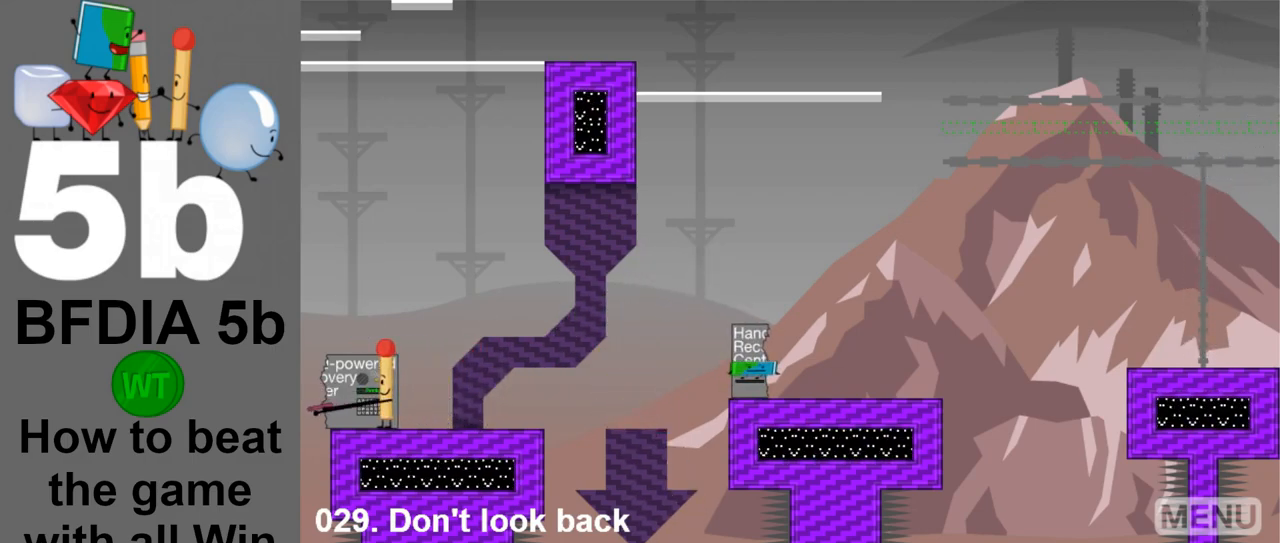
{"keys": [], "mouse": [], "events": []}
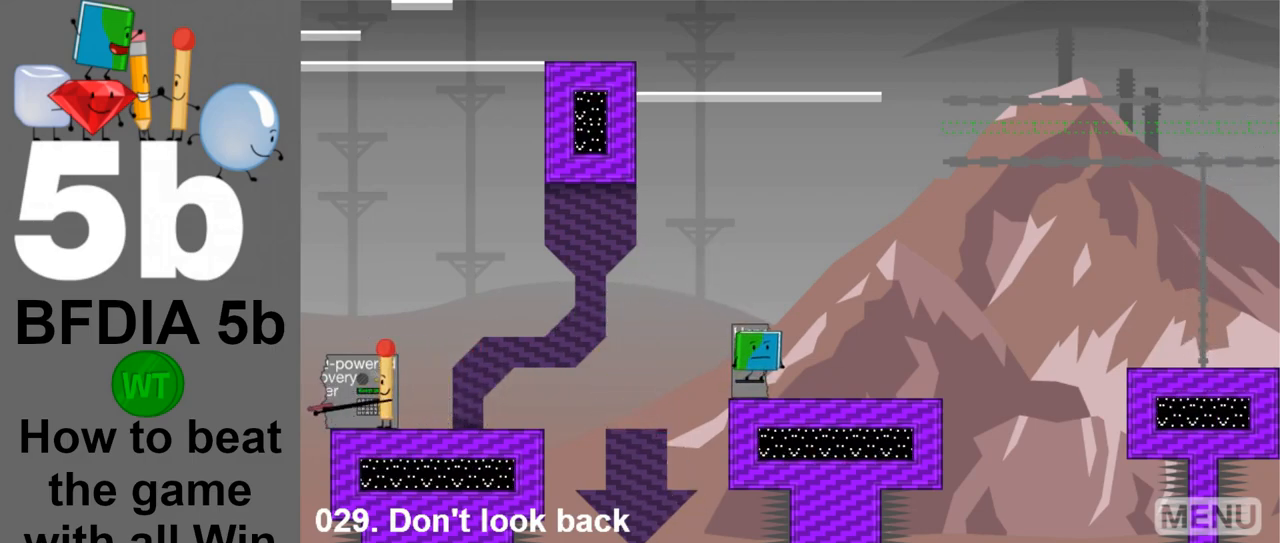
{"keys": ["right"], "mouse": [], "events": [[300, "up", "down"], [450, "up", "up"], [483, "right", "down"]]}
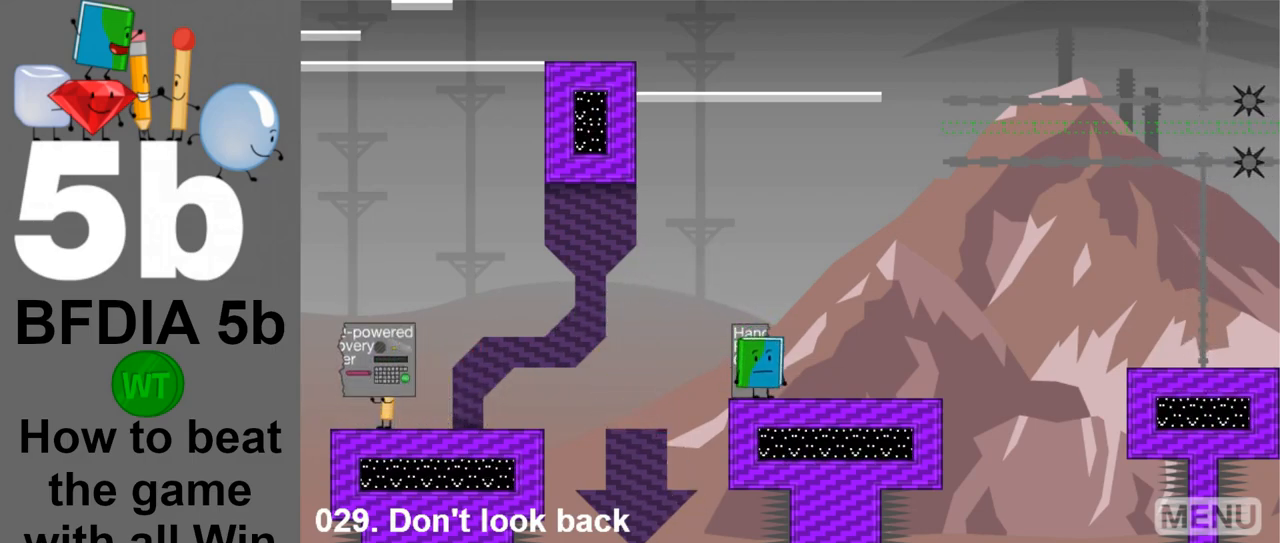
{"keys": ["right"], "mouse": [], "events": []}
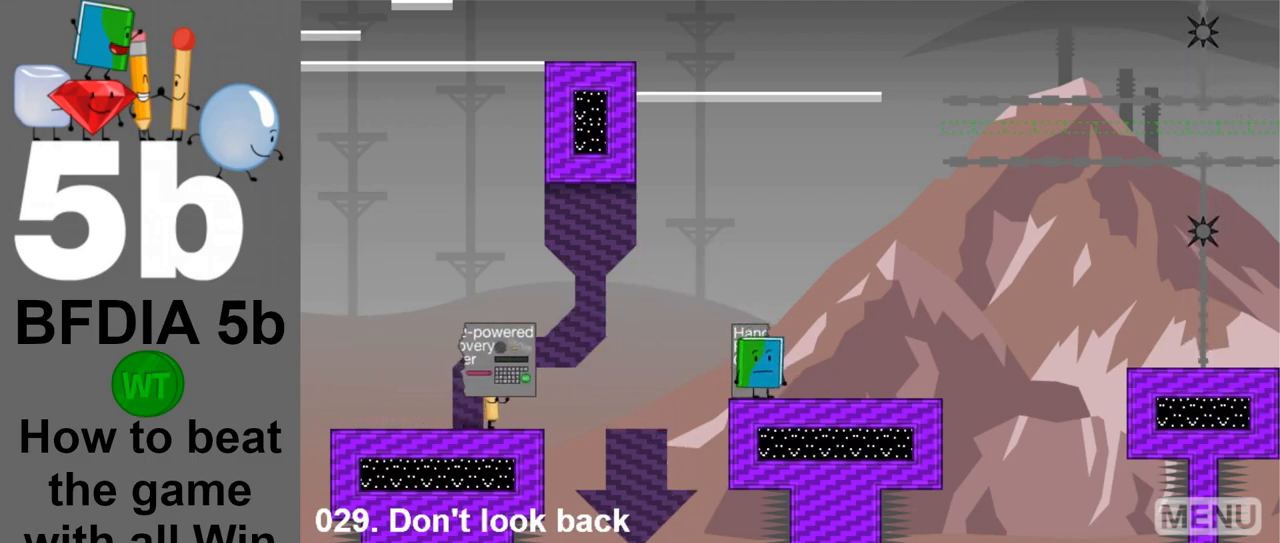
{"keys": ["right", "up"], "mouse": [], "events": [[200, "space", "down"], [433, "space", "up"], [467, "up", "down"]]}
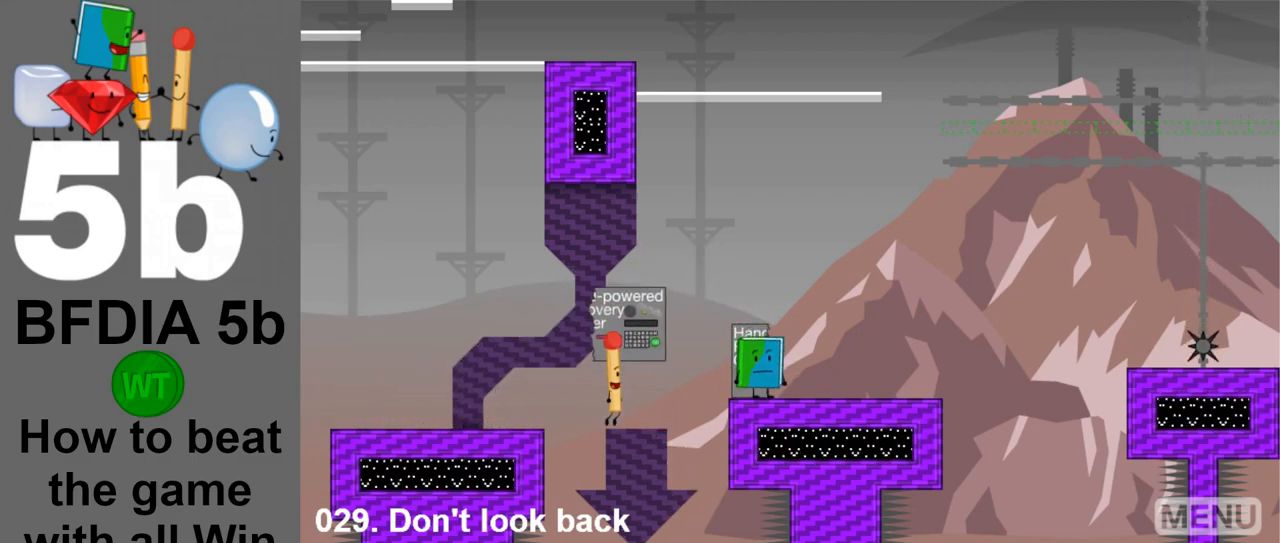
{"keys": ["left"], "mouse": [], "events": [[217, "up", "up"], [250, "right", "up"], [250, "z", "down"], [350, "z", "up"], [433, "left", "down"]]}
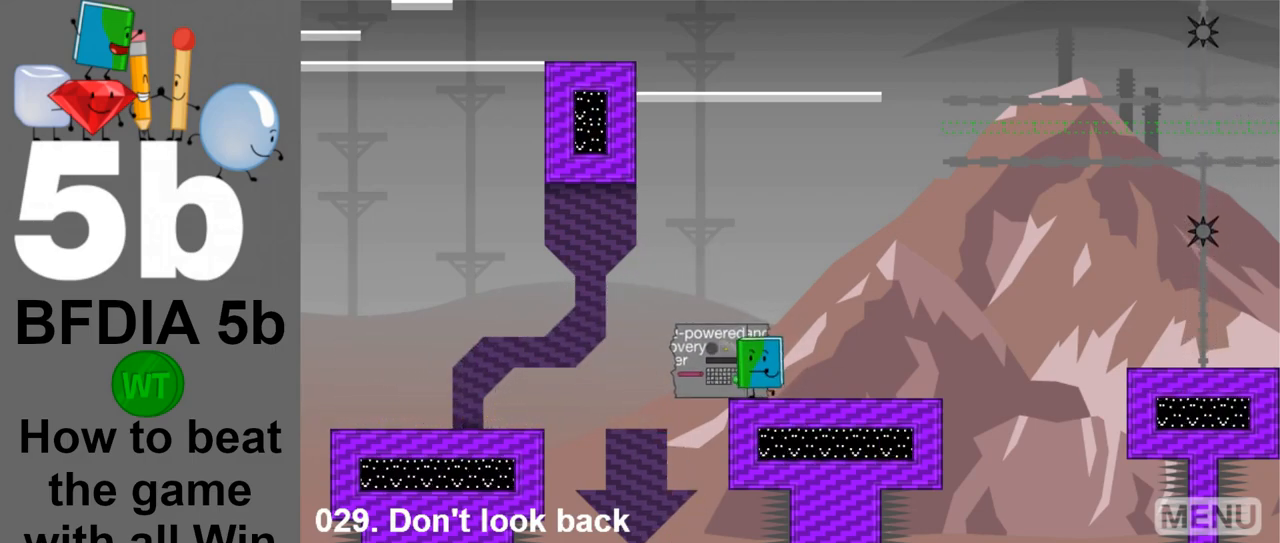
{"keys": ["right"], "mouse": [], "events": [[133, "up", "down"], [183, "left", "up"], [183, "right", "down"], [267, "up", "up"]]}
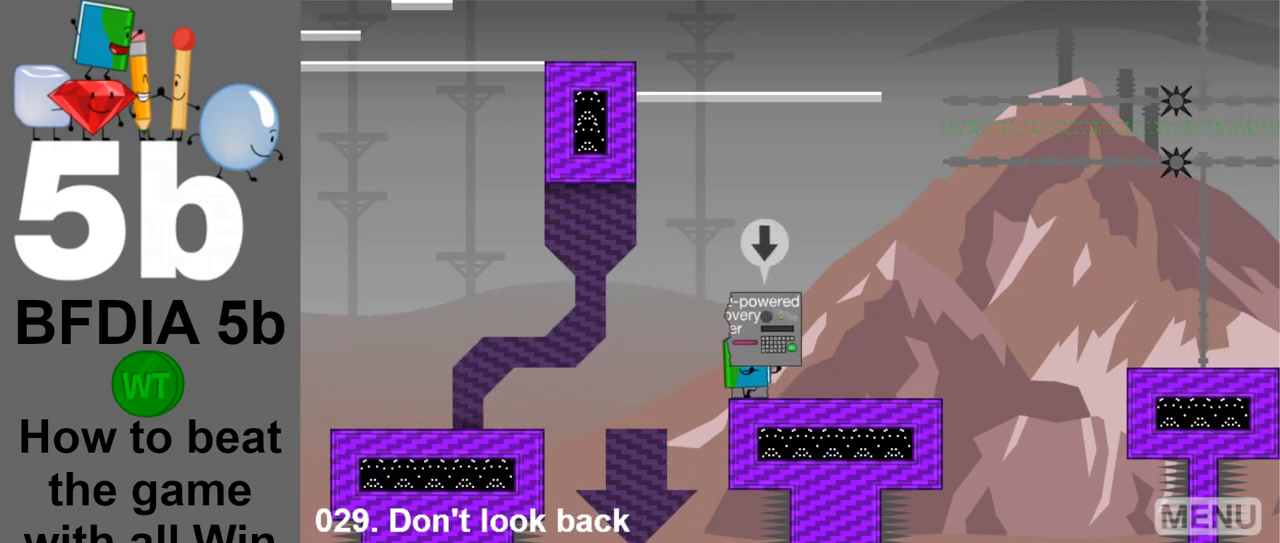
{"keys": [], "mouse": [], "events": [[200, "down", "down"], [283, "down", "up"], [283, "right", "up"], [383, "down", "down"], [433, "down", "up"]]}
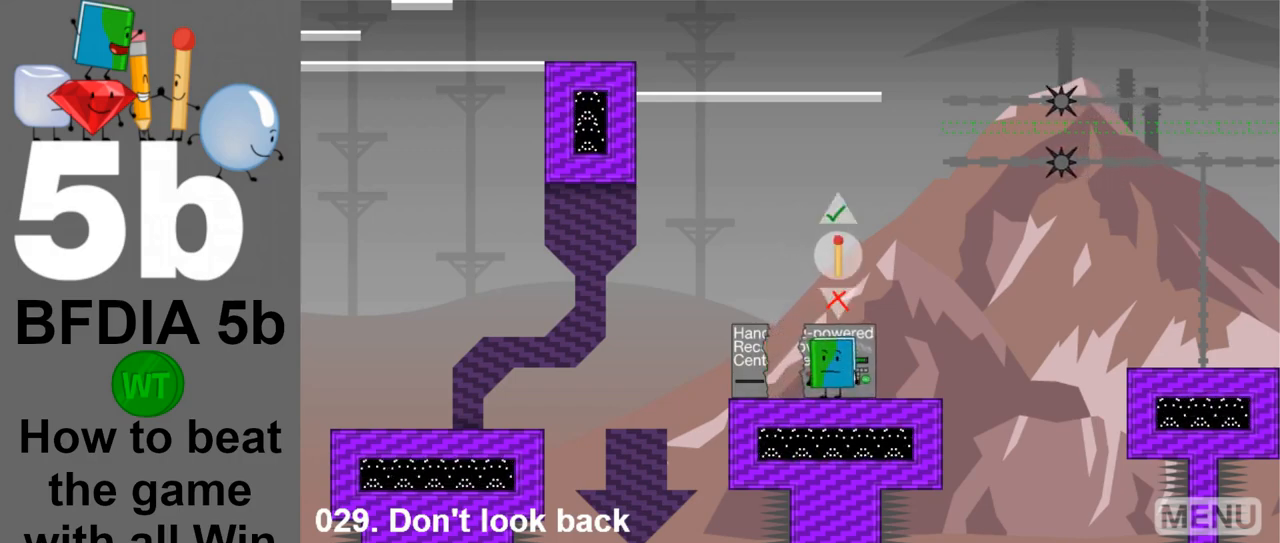
{"keys": [], "mouse": [], "events": [[67, "up", "down"], [117, "up", "up"]]}
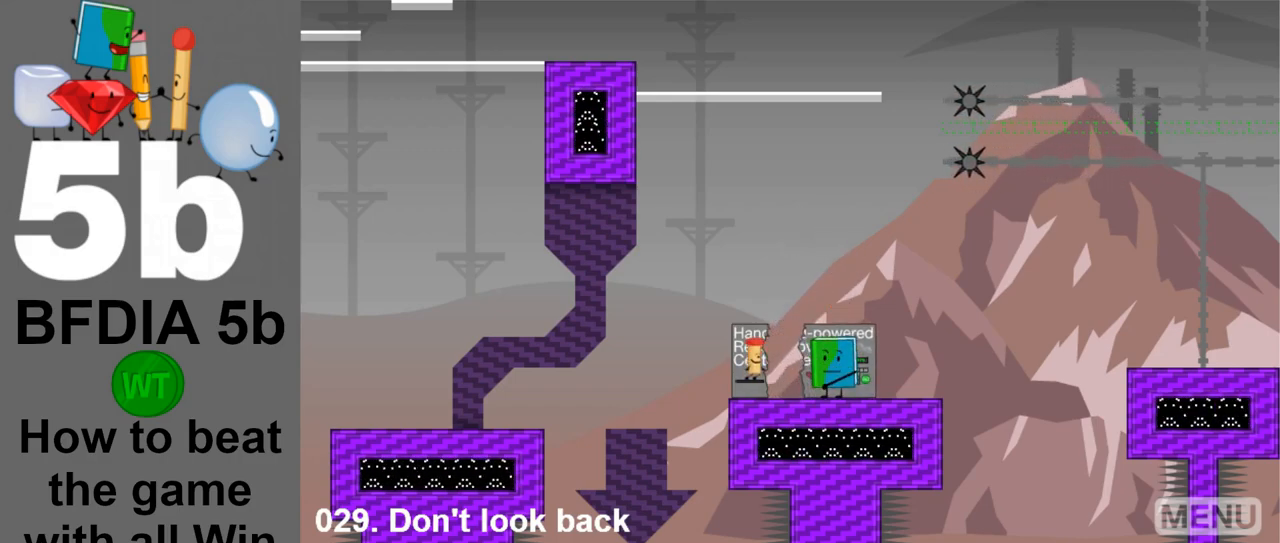
{"keys": [], "mouse": [], "events": []}
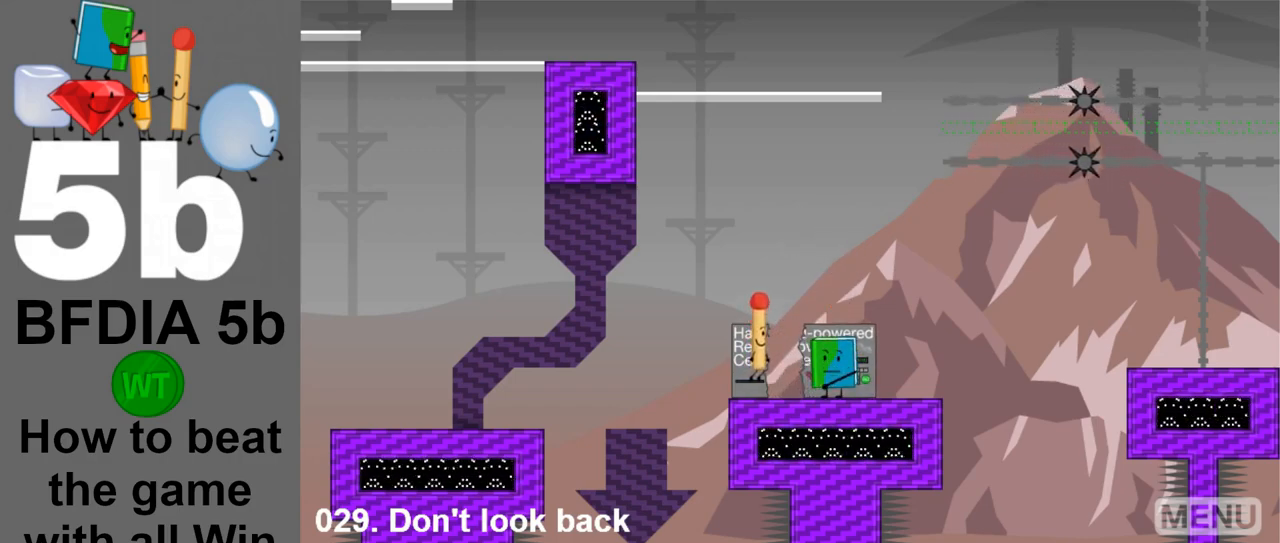
{"keys": ["up"], "mouse": [], "events": [[283, "z", "down"], [383, "z", "up"], [433, "up", "down"]]}
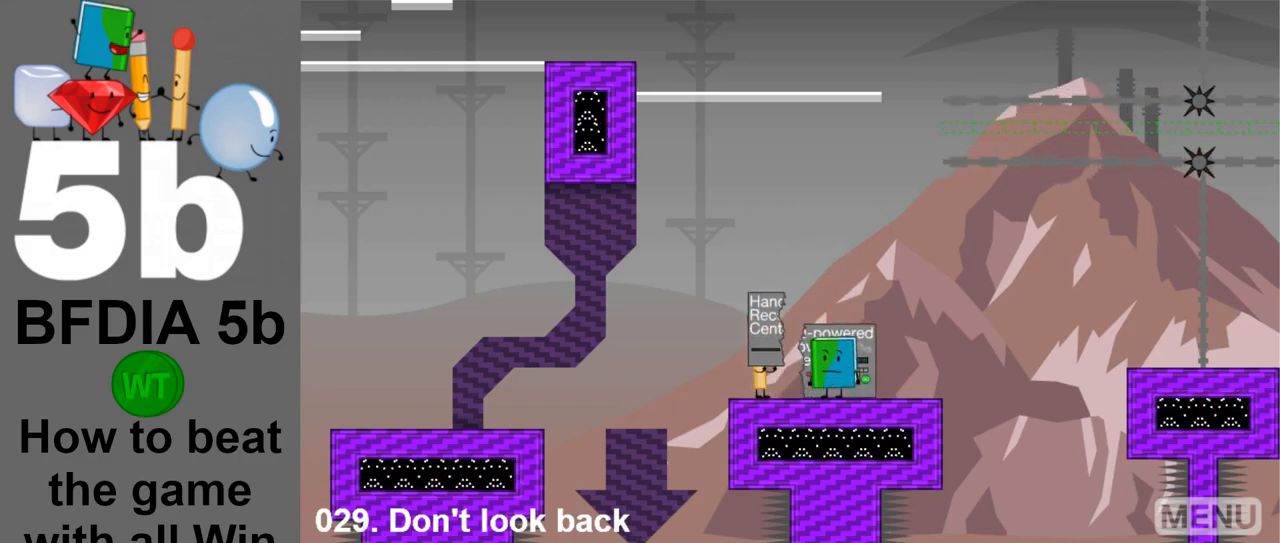
{"keys": ["right"], "mouse": [], "events": [[17, "up", "up"], [67, "right", "down"]]}
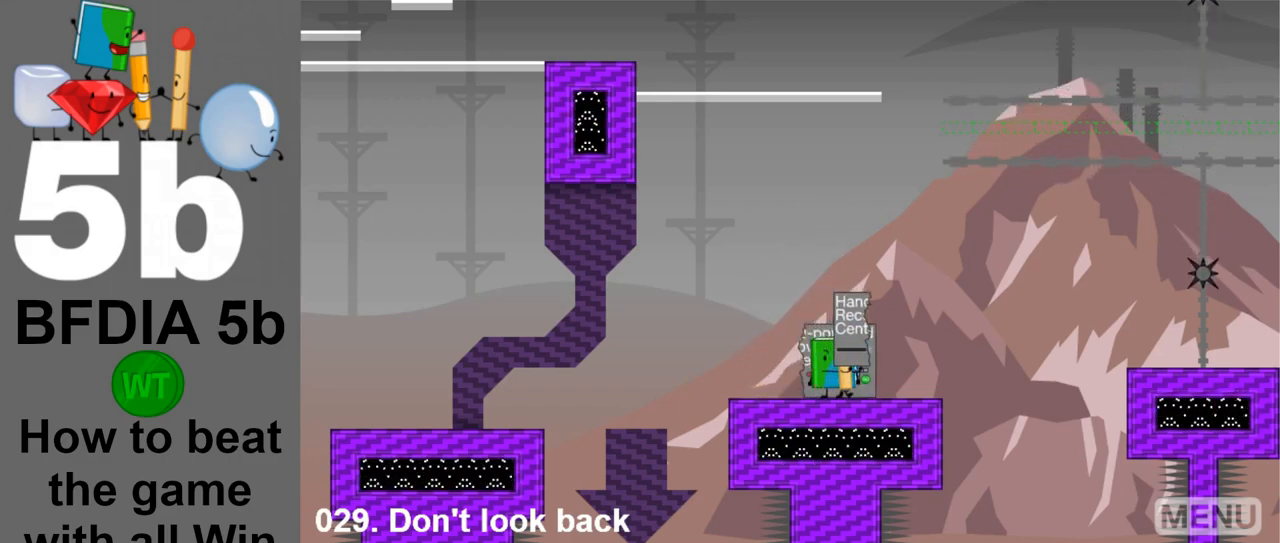
{"keys": ["right", "space"], "mouse": [], "events": [[367, "space", "down"]]}
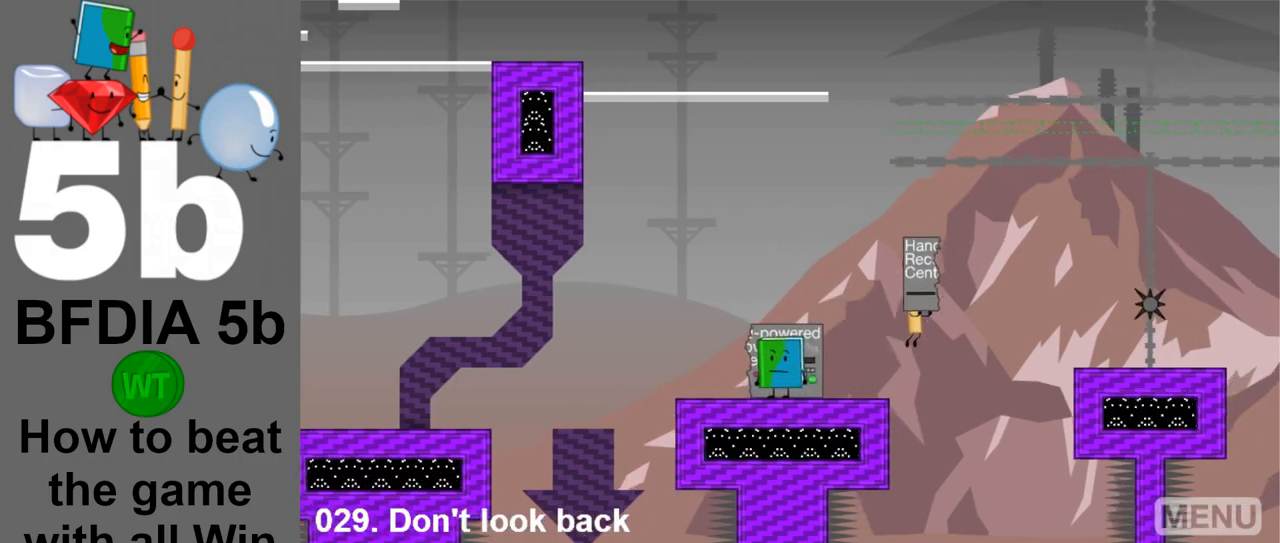
{"keys": [], "mouse": [], "events": [[50, "space", "up"], [150, "up", "down"], [333, "up", "up"], [467, "right", "up"]]}